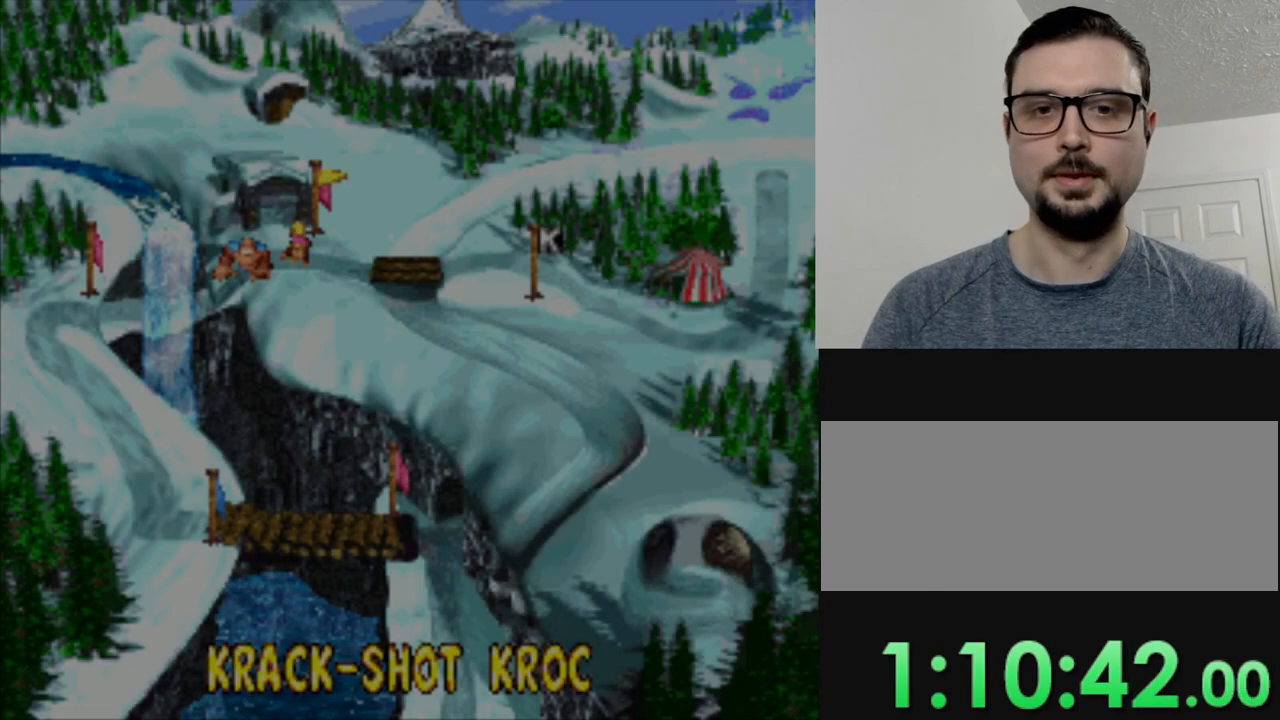
Gameplay with a controller (Nintendo layout); each line is a JSON object with the inputs held at the frame after it. "events" lists button and stick changes between this image and that frame as [ms after this image, input, new state], when the widget could be followed in between. Not read: L3 R3.
{"buttons": ["DPAD_RIGHT"], "events": [[334, "DPAD_RIGHT", "down"]]}
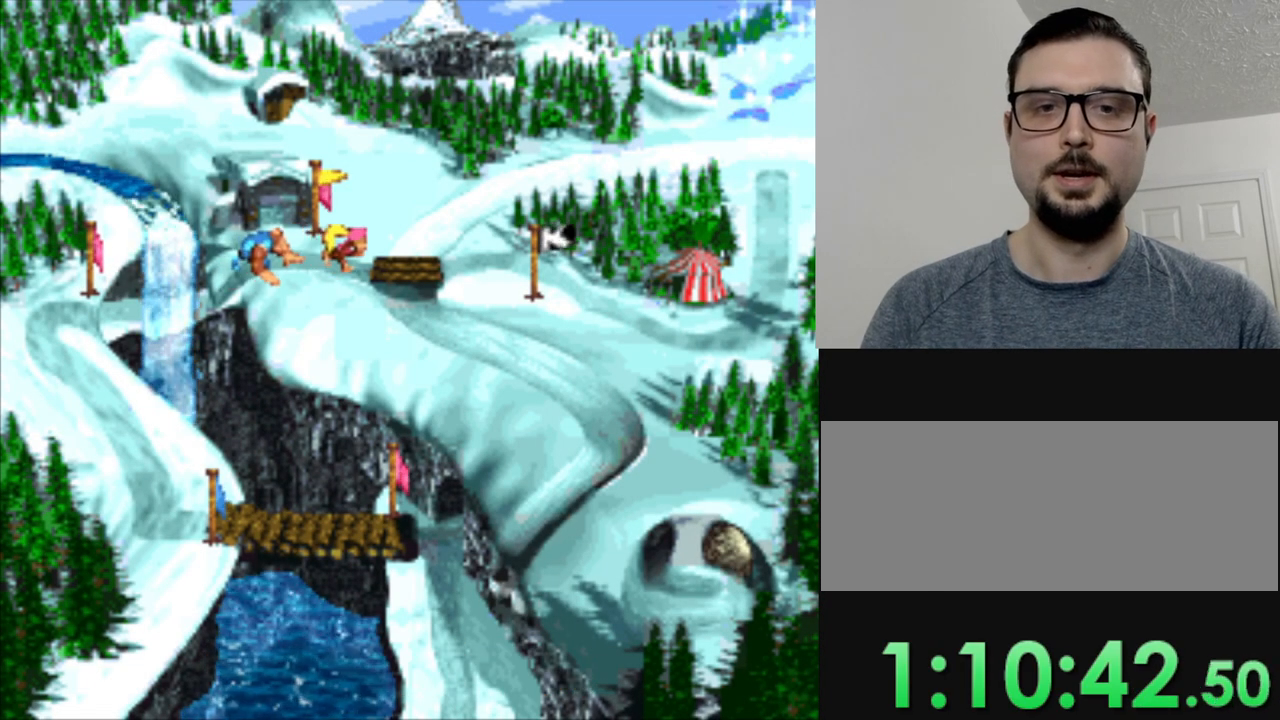
{"buttons": [], "events": [[317, "DPAD_RIGHT", "up"]]}
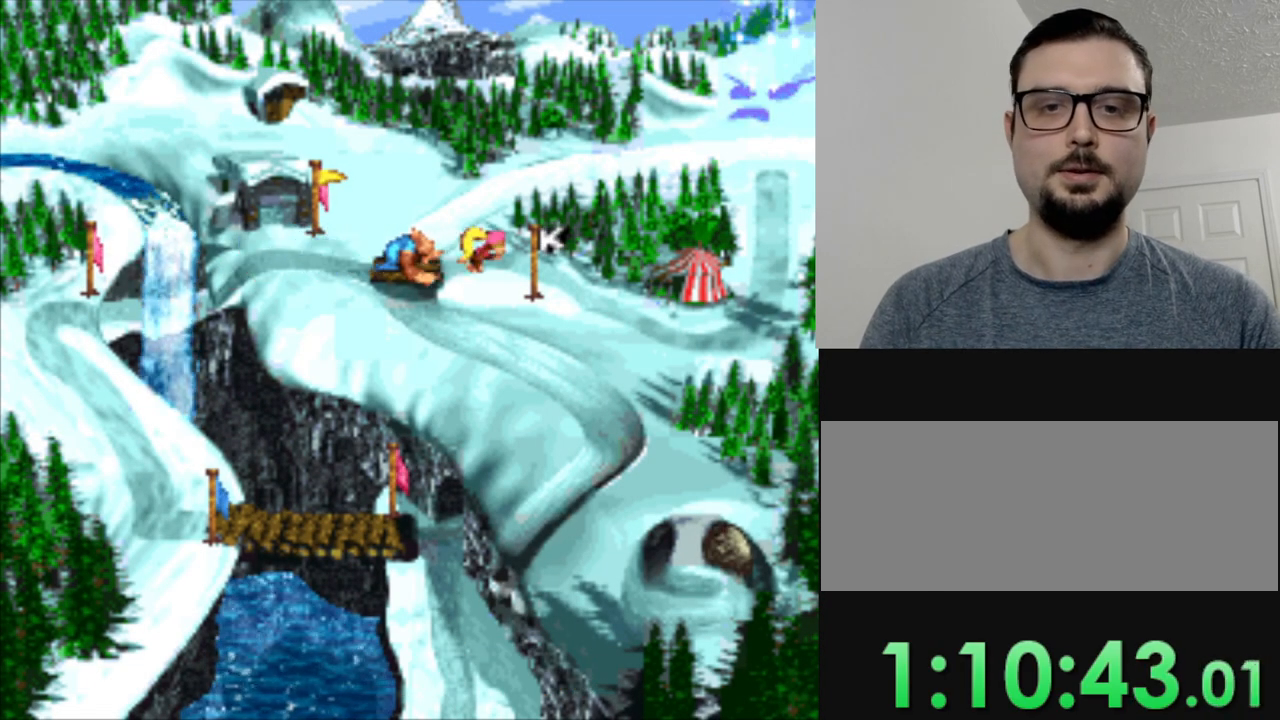
{"buttons": [], "events": []}
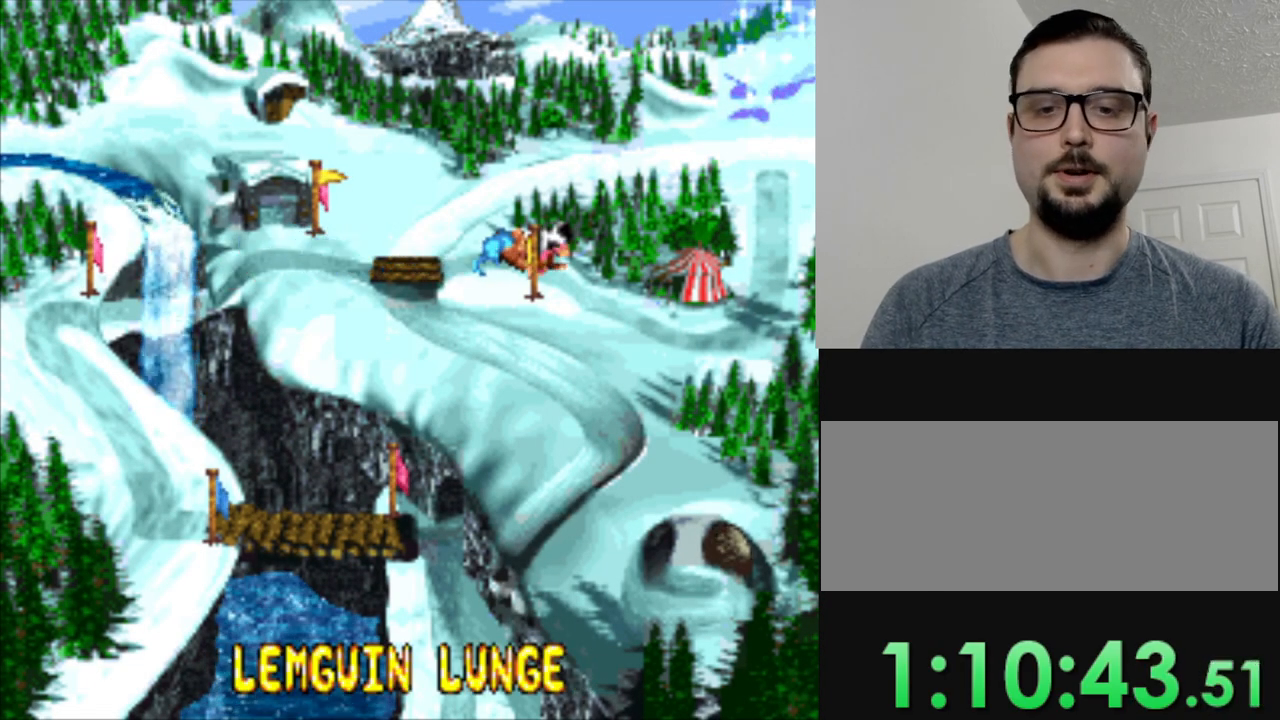
{"buttons": [], "events": [[334, "B", "down"], [484, "B", "up"]]}
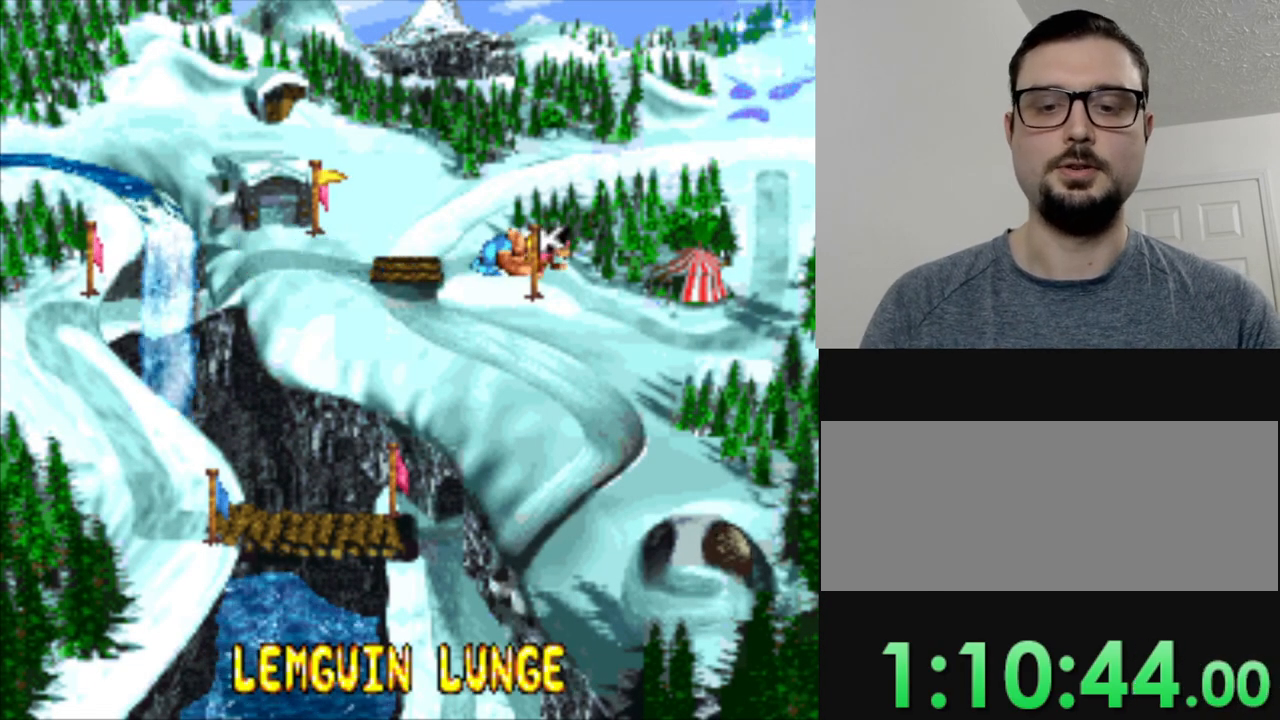
{"buttons": [], "events": []}
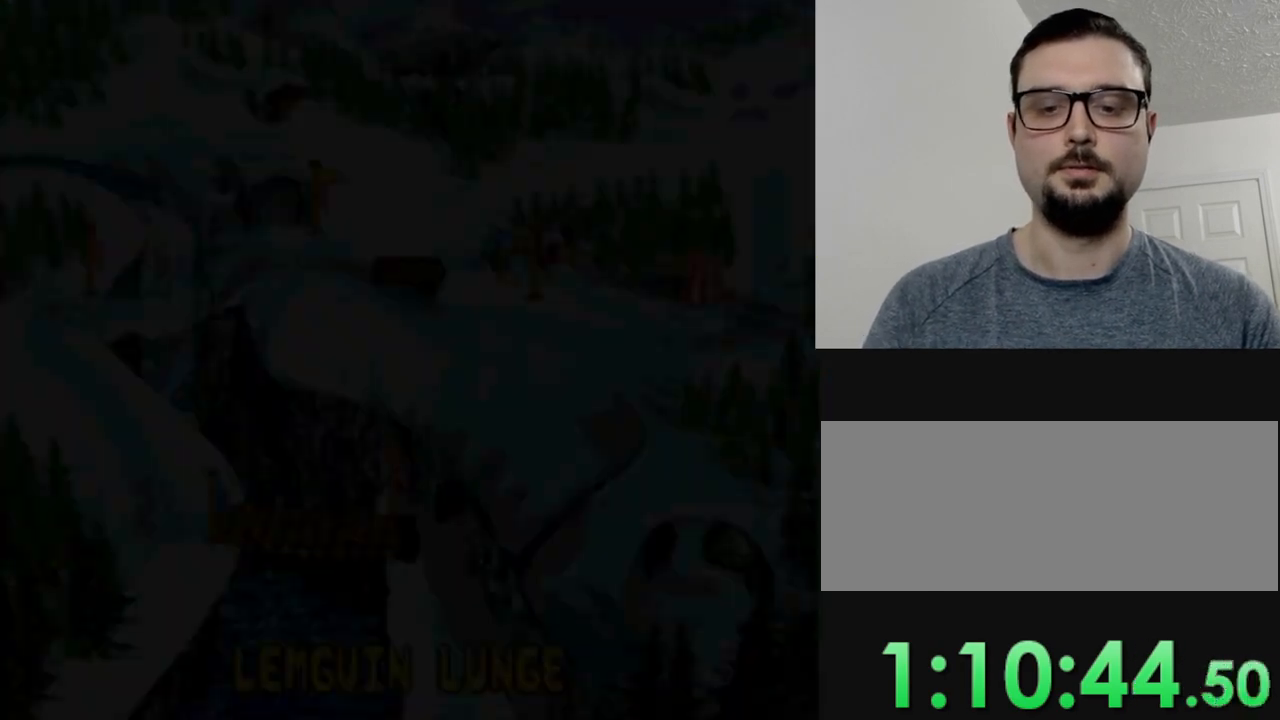
{"buttons": [], "events": []}
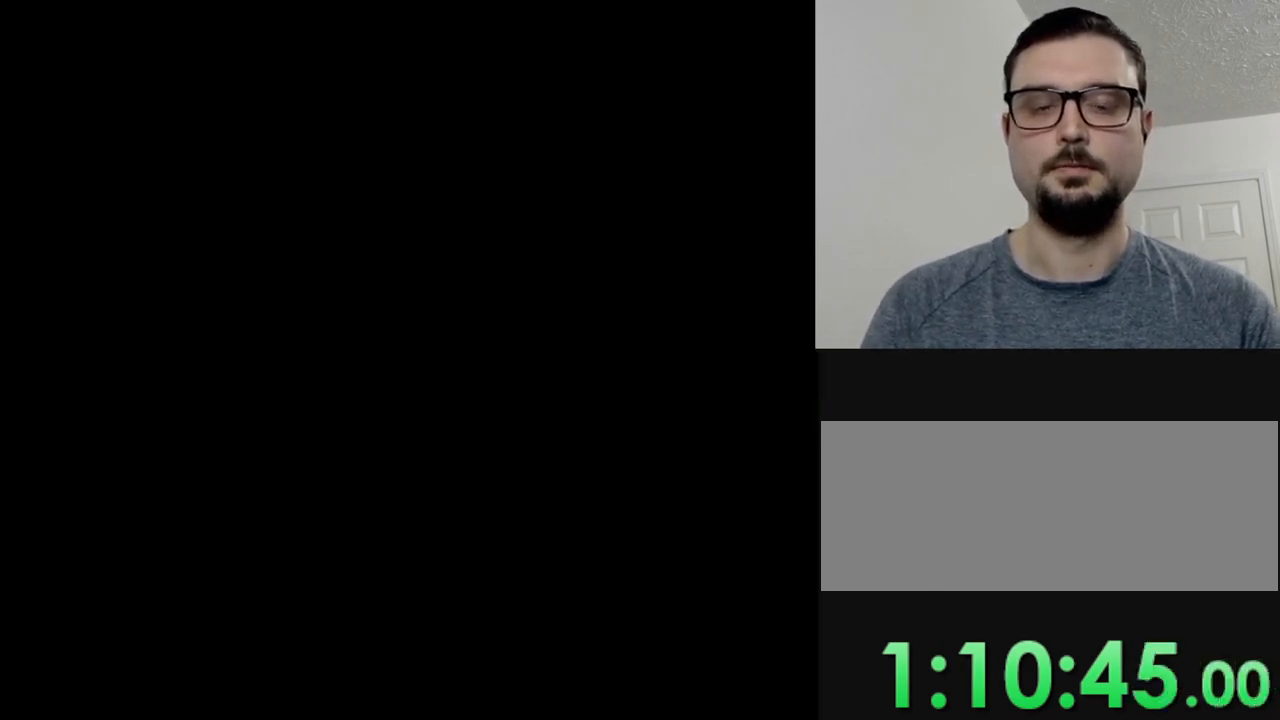
{"buttons": [], "events": []}
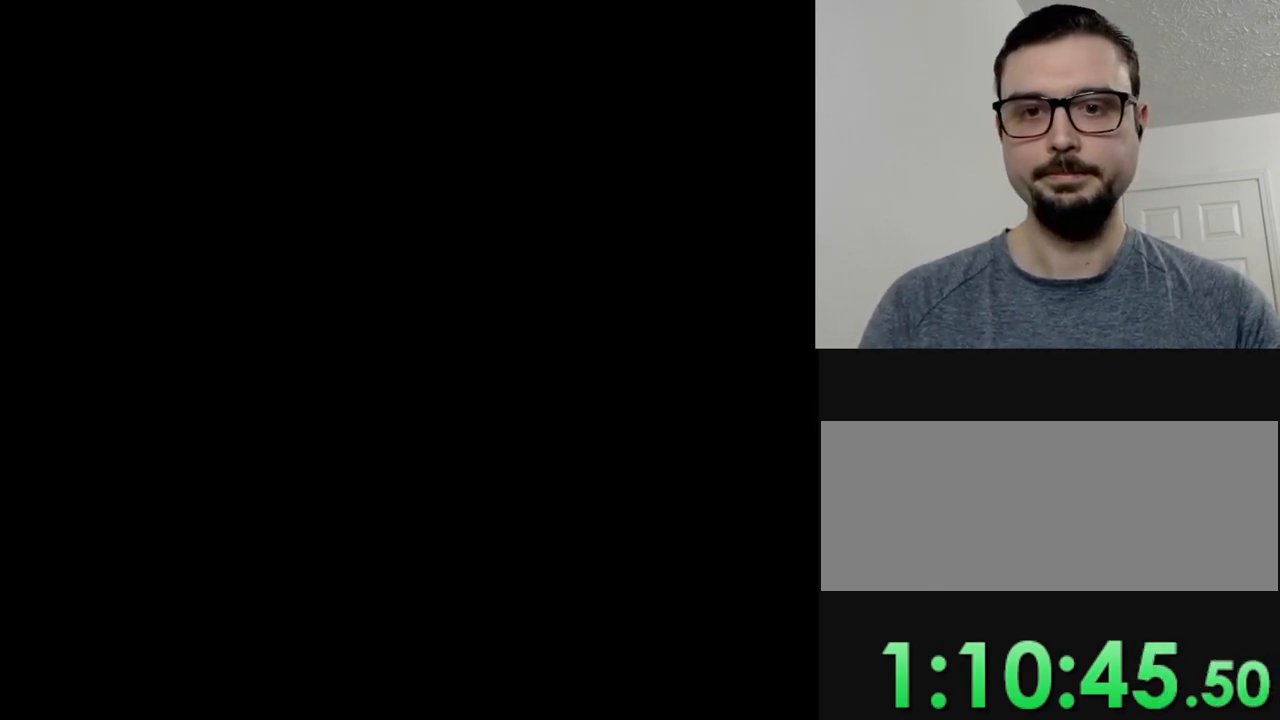
{"buttons": [], "events": []}
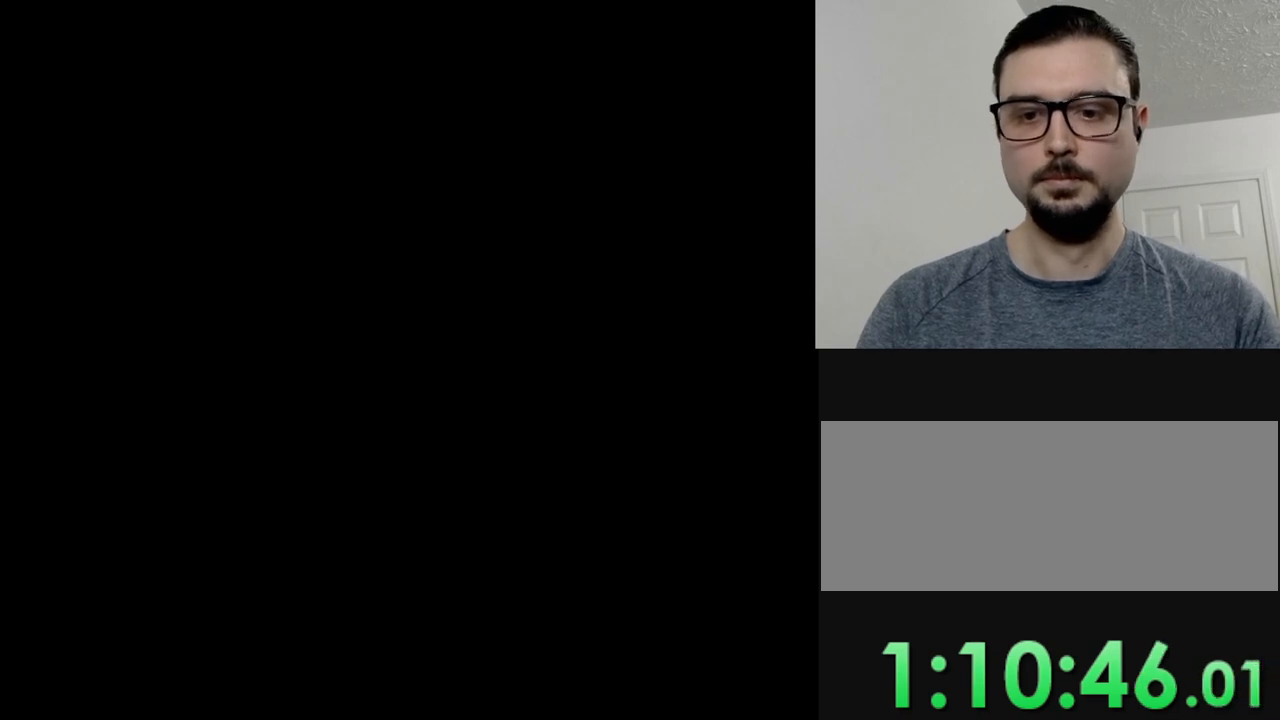
{"buttons": [], "events": []}
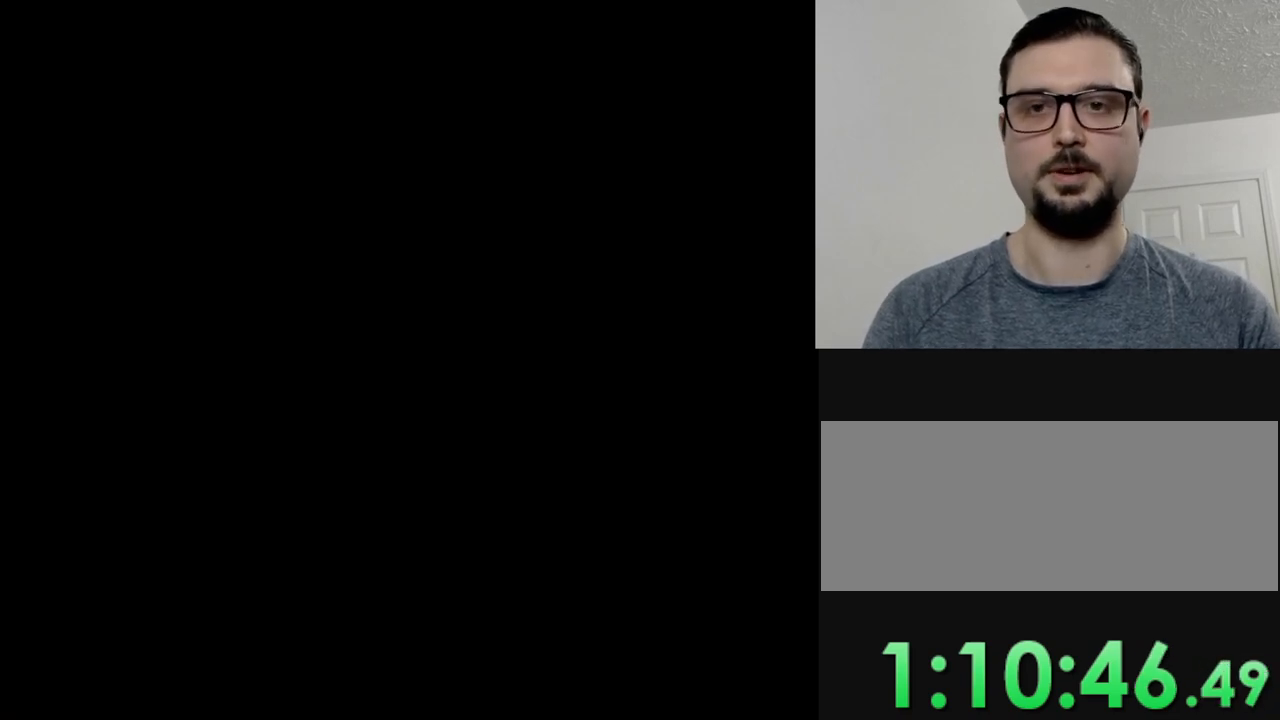
{"buttons": ["Y"], "events": [[234, "Y", "down"]]}
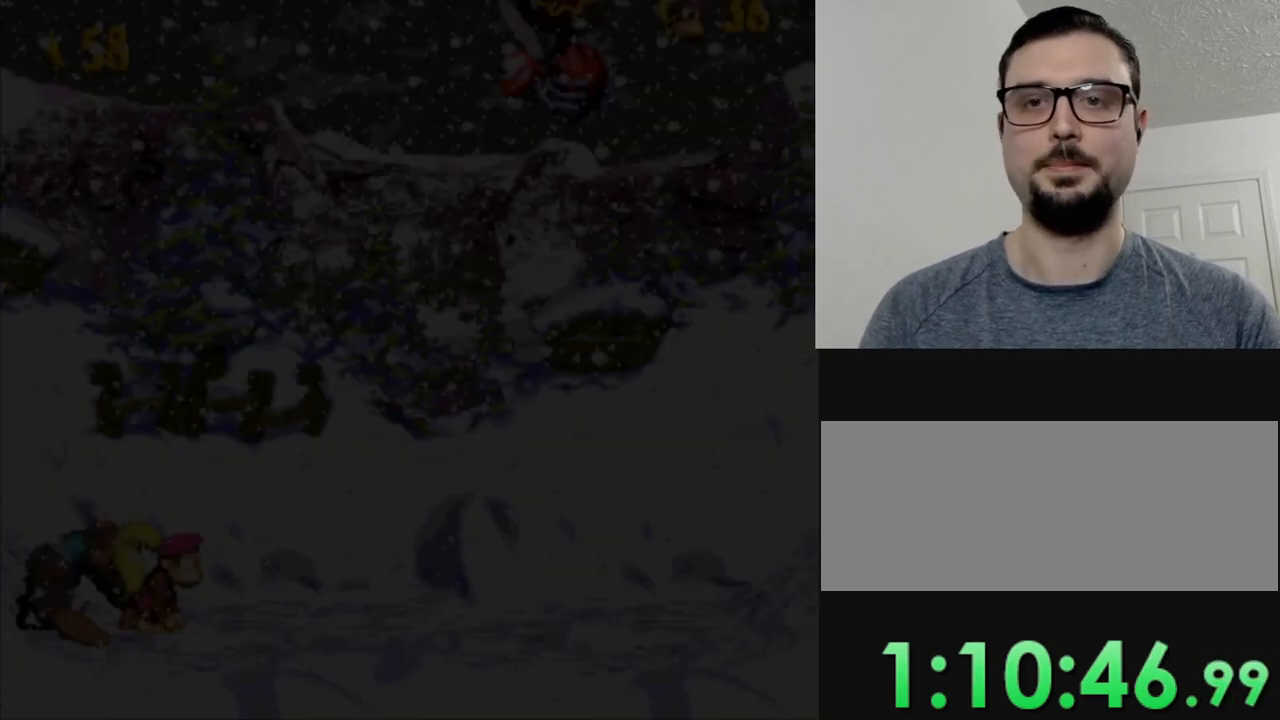
{"buttons": ["Y", "DPAD_RIGHT"], "events": [[450, "DPAD_RIGHT", "down"]]}
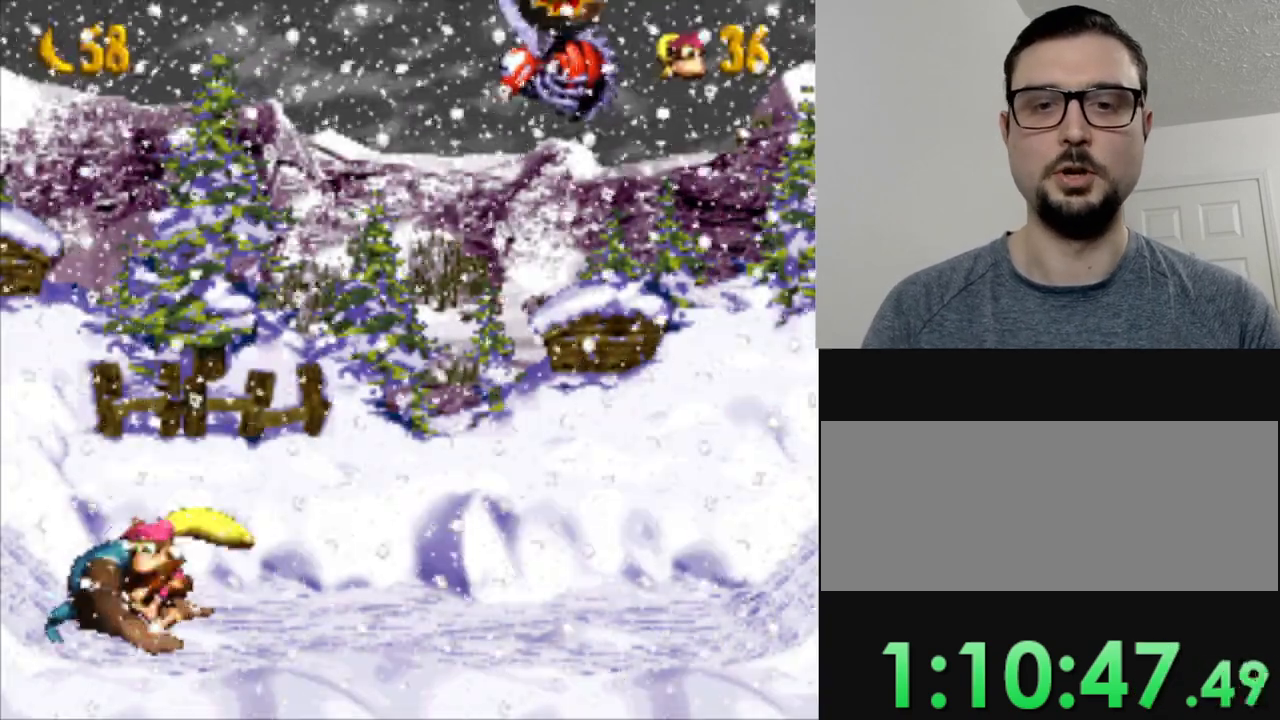
{"buttons": ["Y", "DPAD_RIGHT"], "events": []}
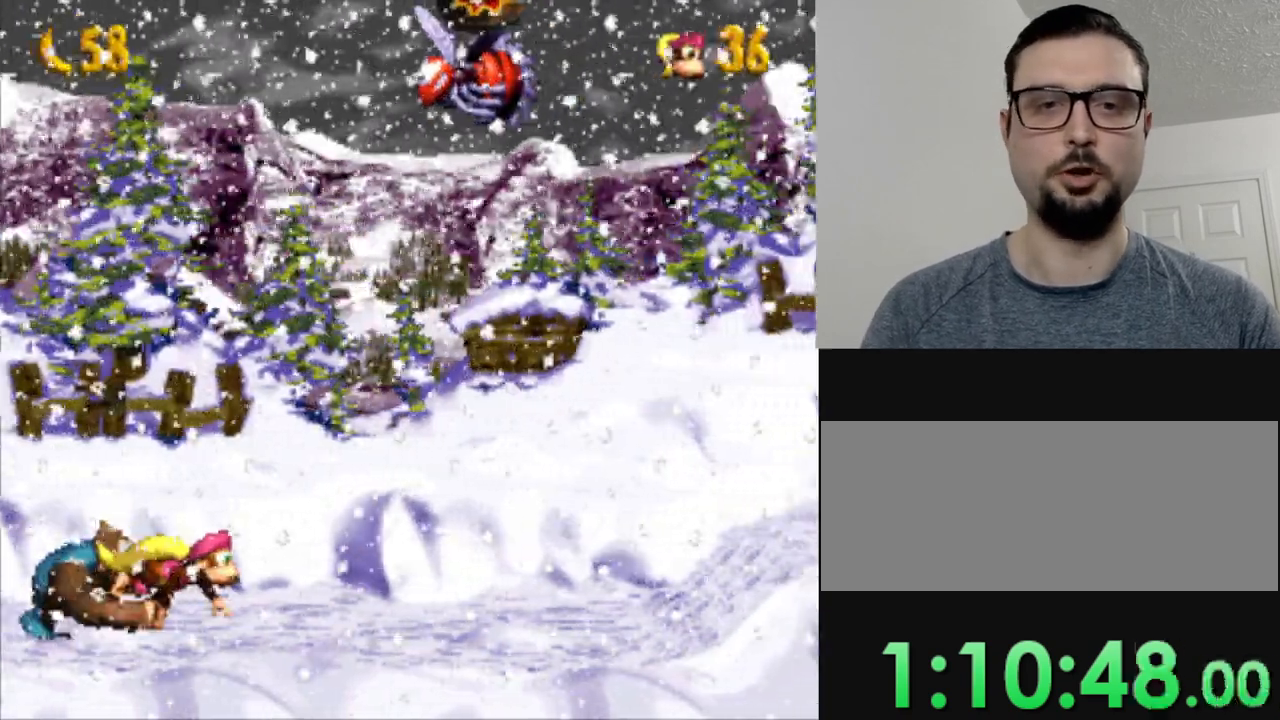
{"buttons": ["Y", "DPAD_RIGHT"], "events": []}
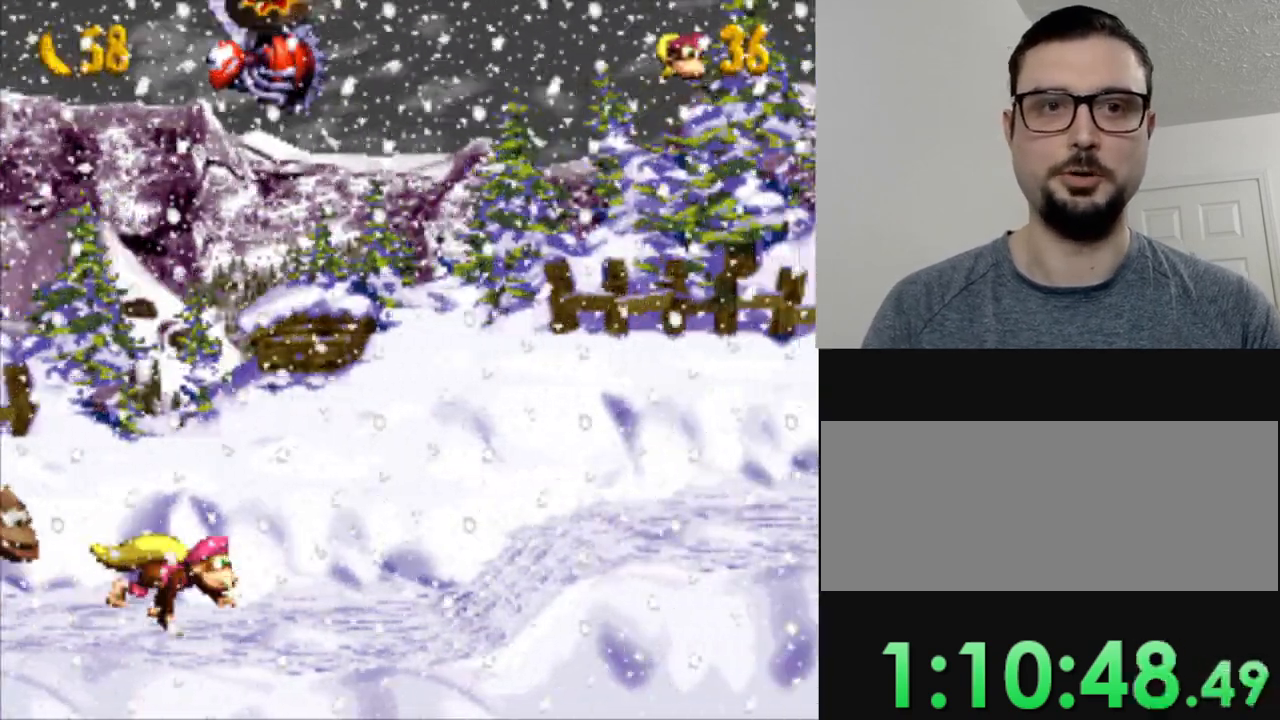
{"buttons": ["Y", "DPAD_RIGHT"], "events": []}
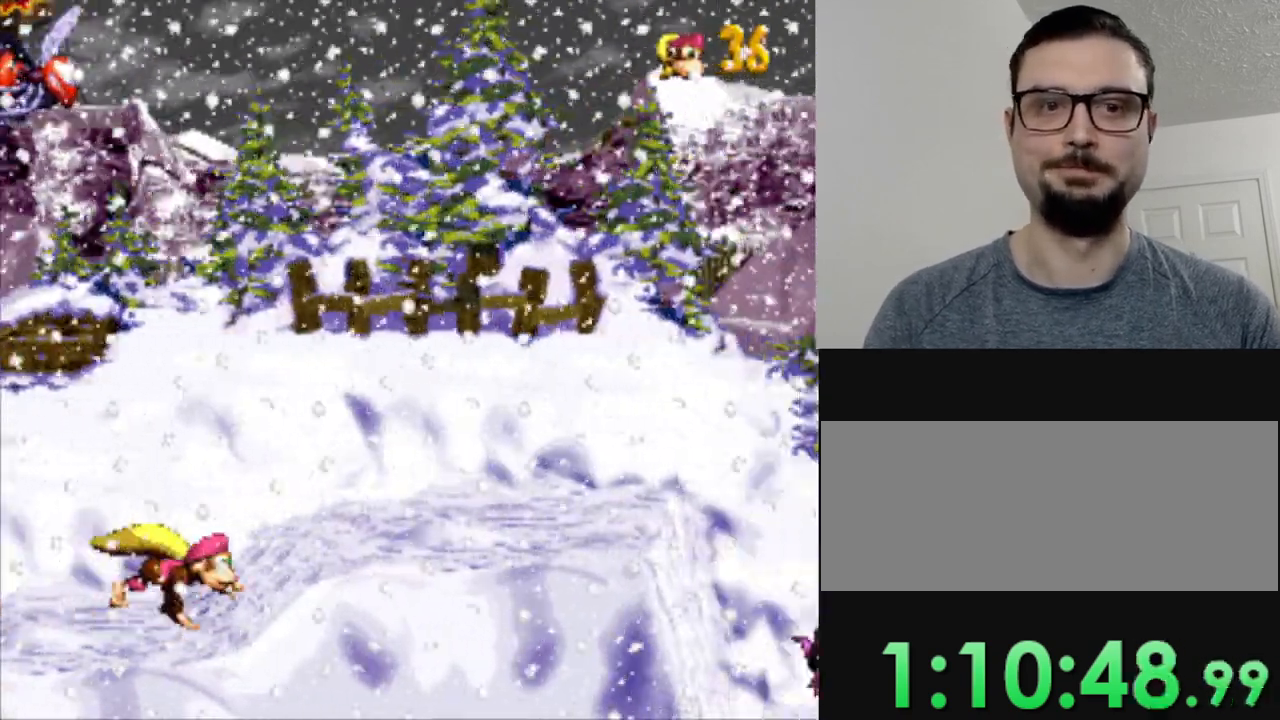
{"buttons": ["Y", "DPAD_RIGHT"], "events": []}
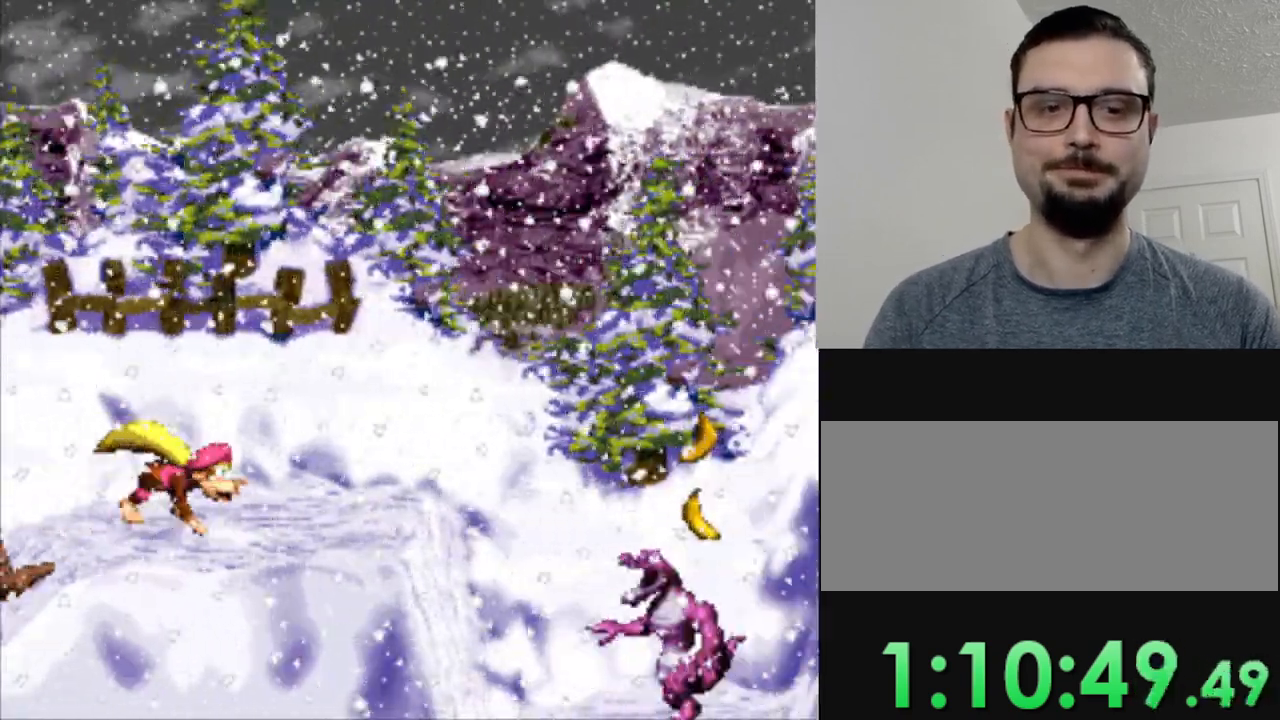
{"buttons": ["B", "Y", "DPAD_RIGHT"], "events": [[217, "B", "down"]]}
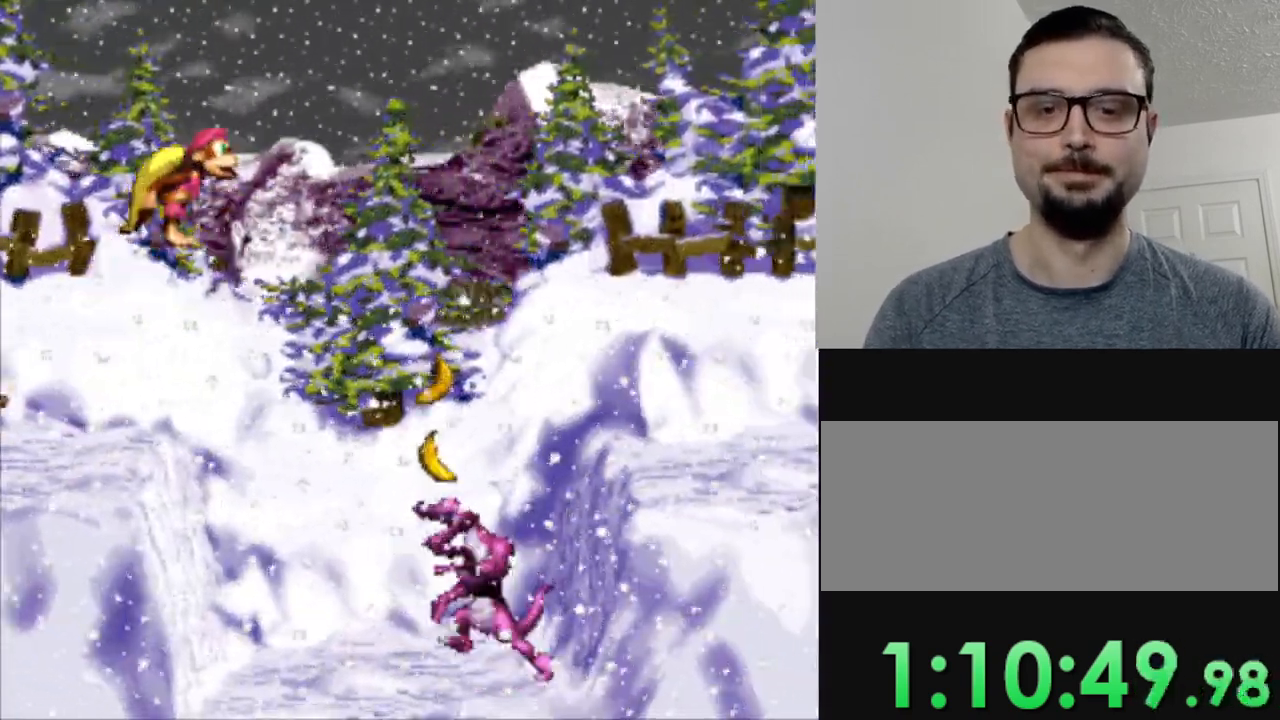
{"buttons": ["Y", "DPAD_RIGHT"], "events": [[100, "B", "up"]]}
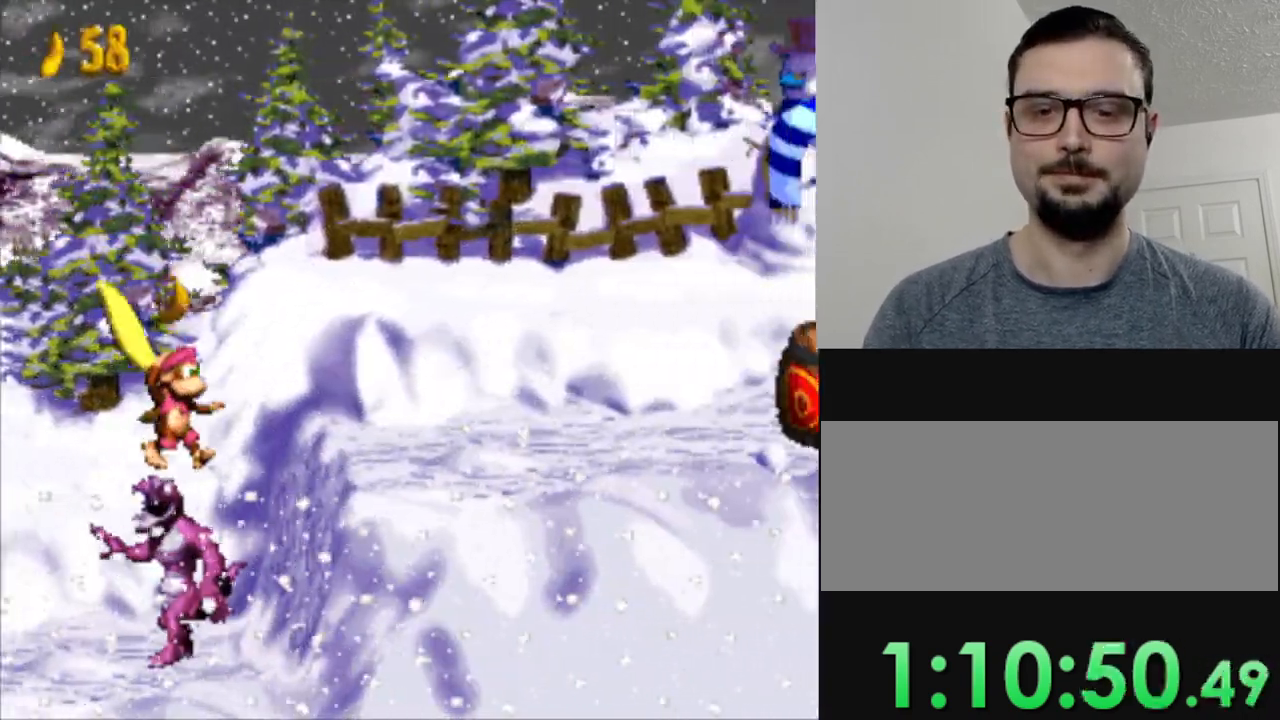
{"buttons": ["Y", "DPAD_RIGHT"], "events": []}
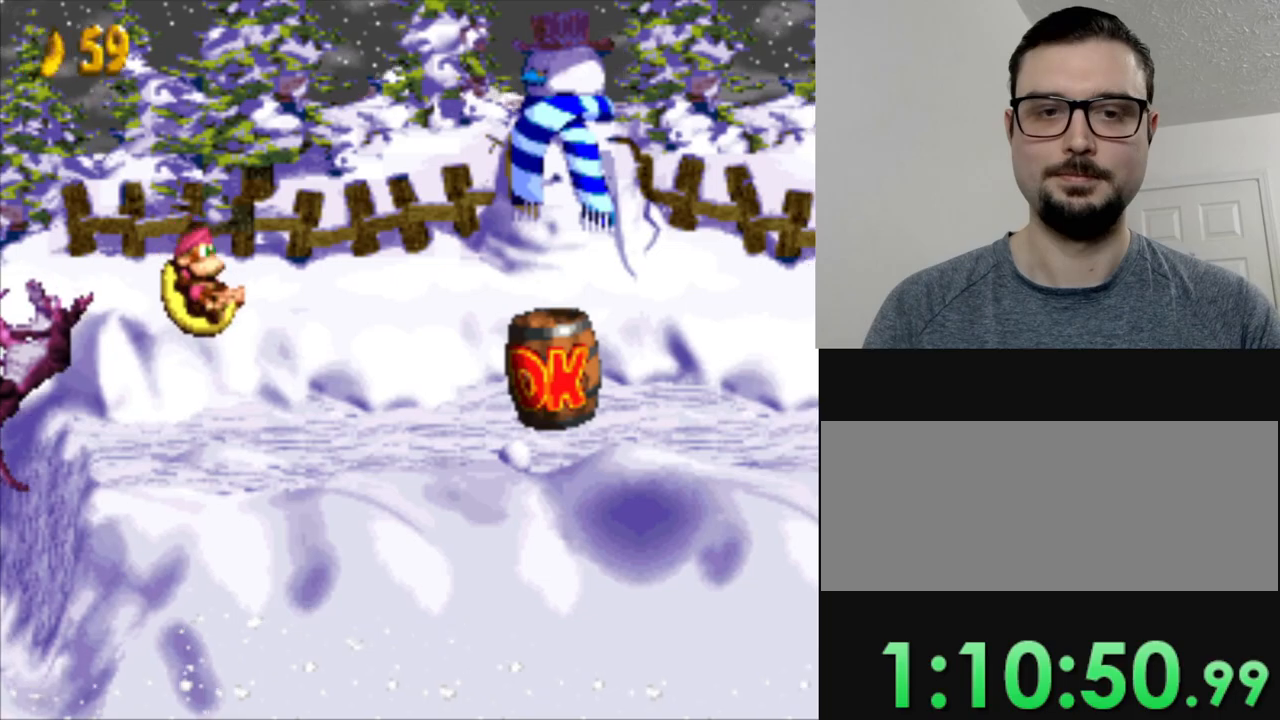
{"buttons": ["Y", "DPAD_RIGHT"], "events": []}
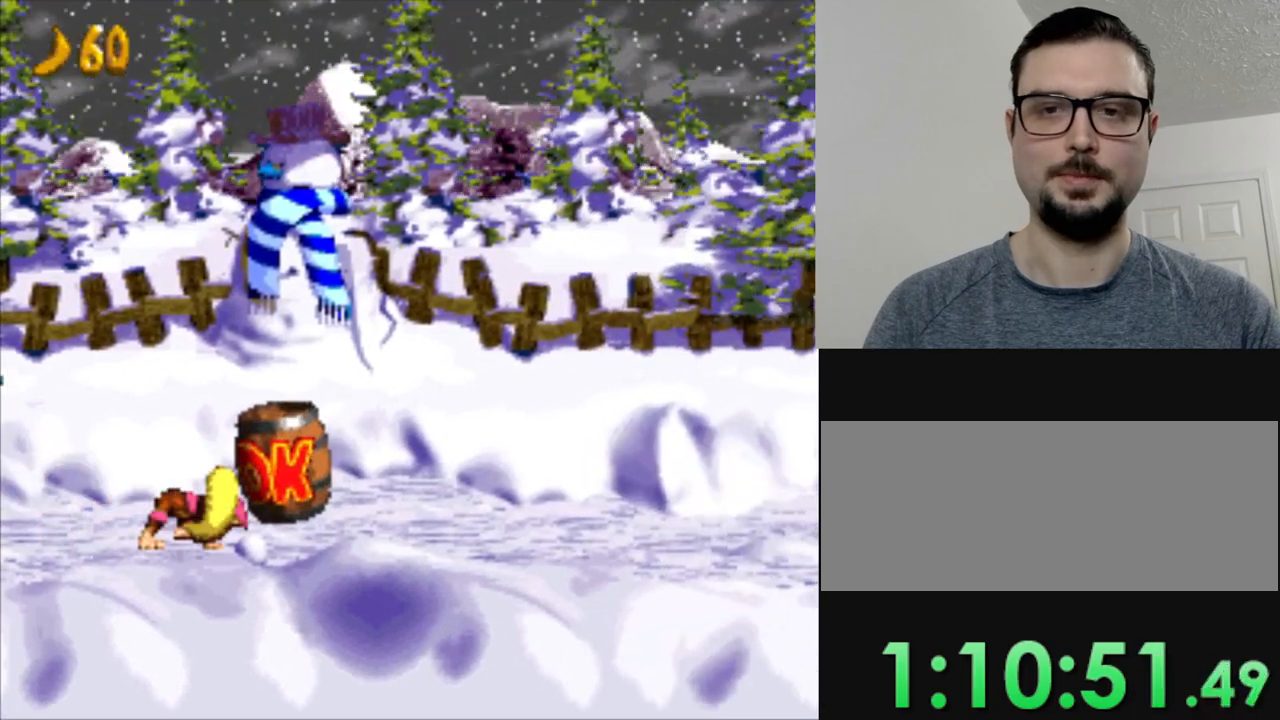
{"buttons": ["Y", "DPAD_RIGHT"], "events": []}
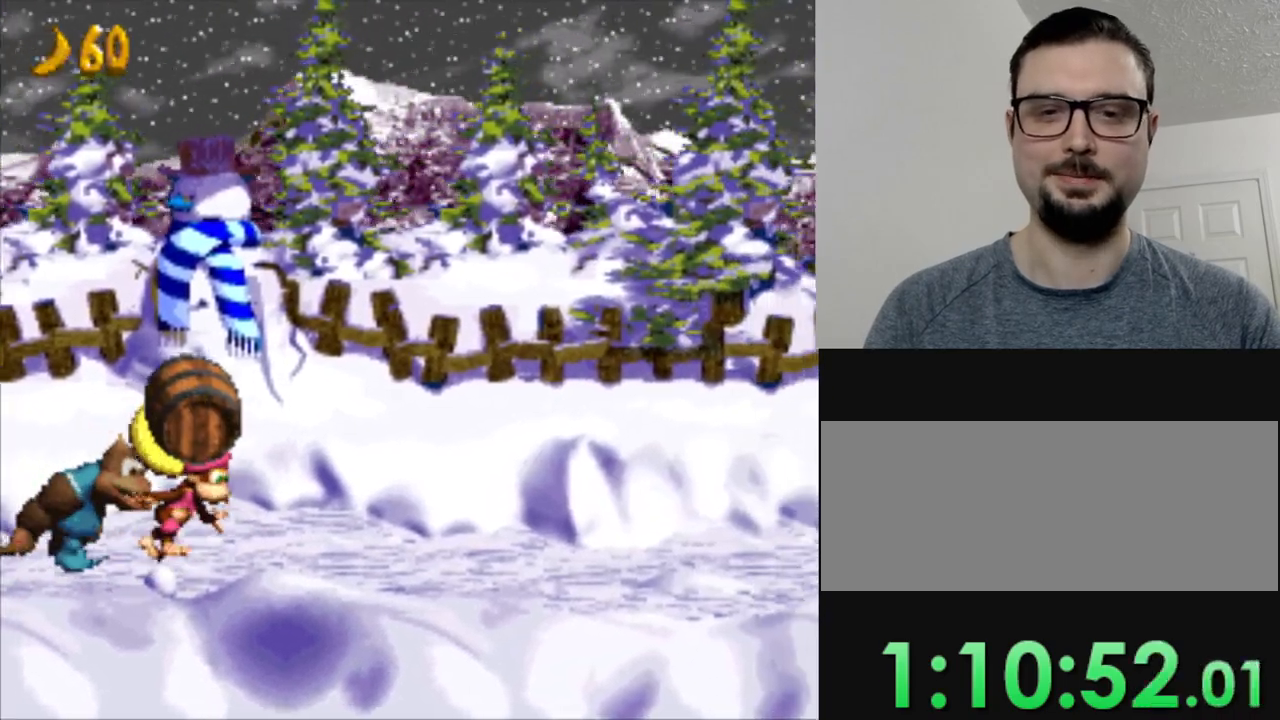
{"buttons": ["Y", "DPAD_RIGHT"], "events": []}
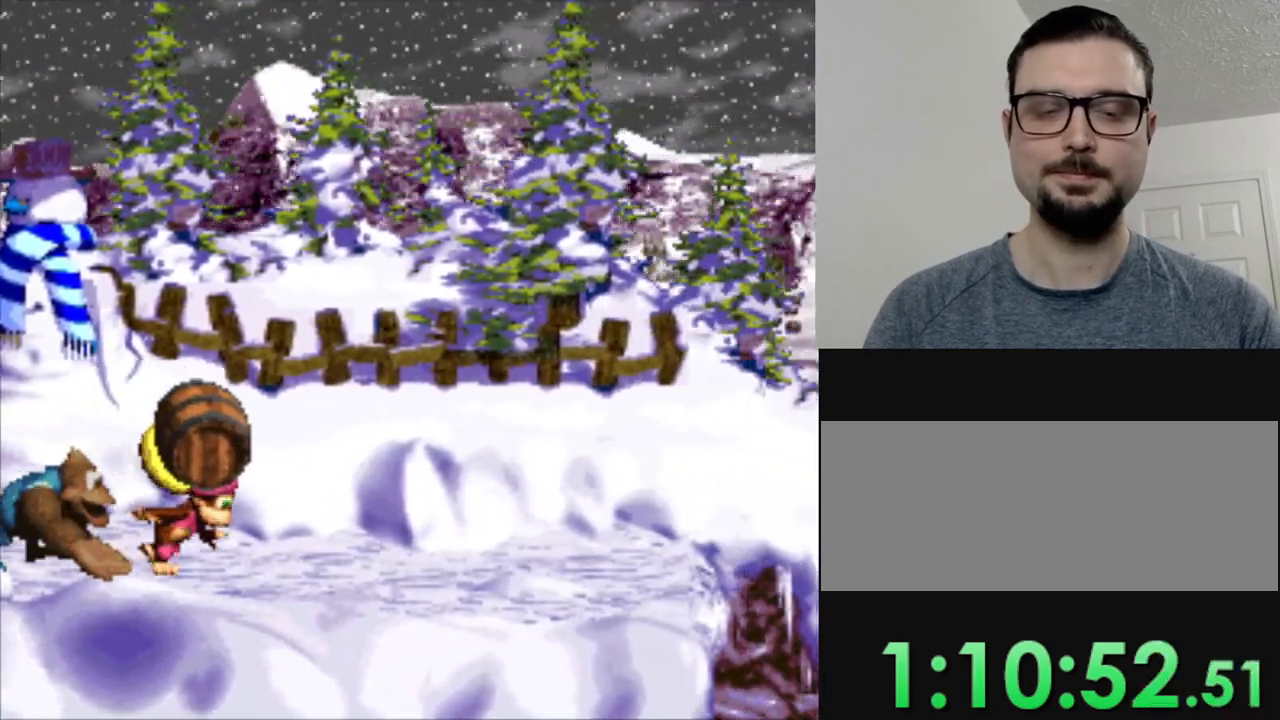
{"buttons": ["Y", "DPAD_RIGHT"], "events": []}
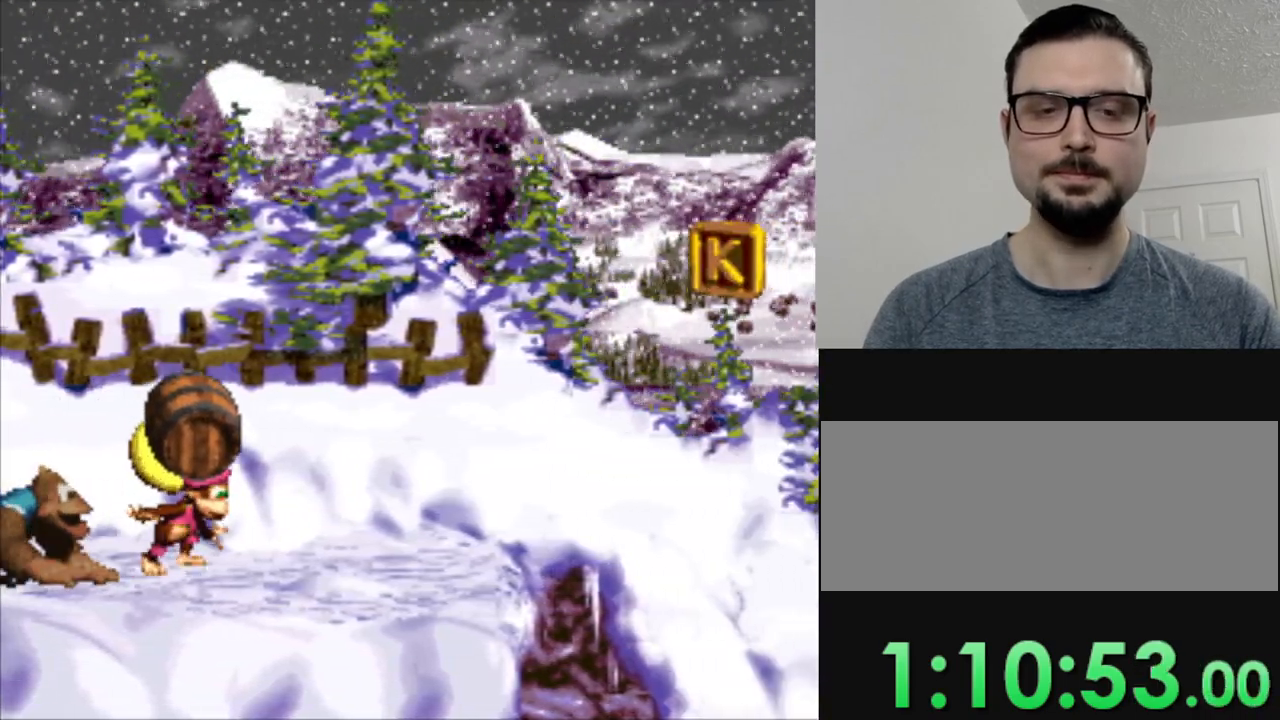
{"buttons": [], "events": [[284, "Y", "up"], [351, "DPAD_RIGHT", "up"]]}
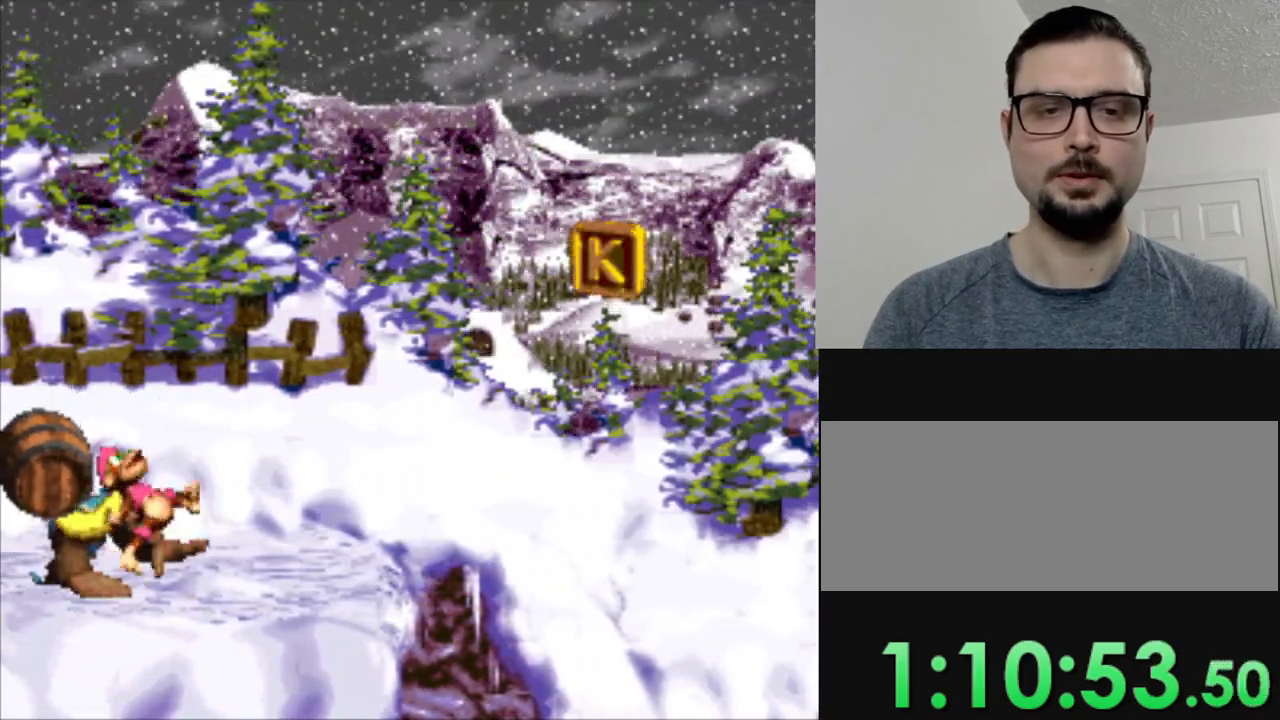
{"buttons": ["Y", "DPAD_RIGHT"], "events": [[150, "Y", "down"], [433, "DPAD_RIGHT", "down"]]}
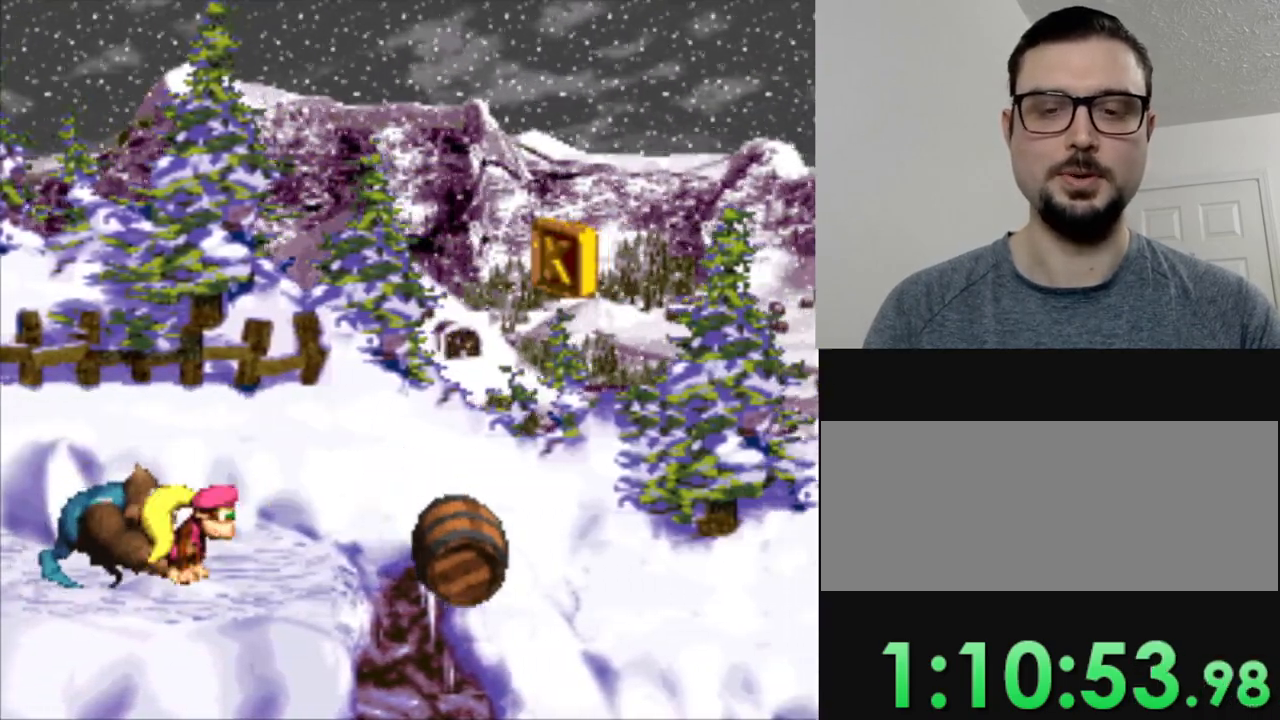
{"buttons": ["B", "Y", "DPAD_RIGHT"], "events": [[267, "B", "down"]]}
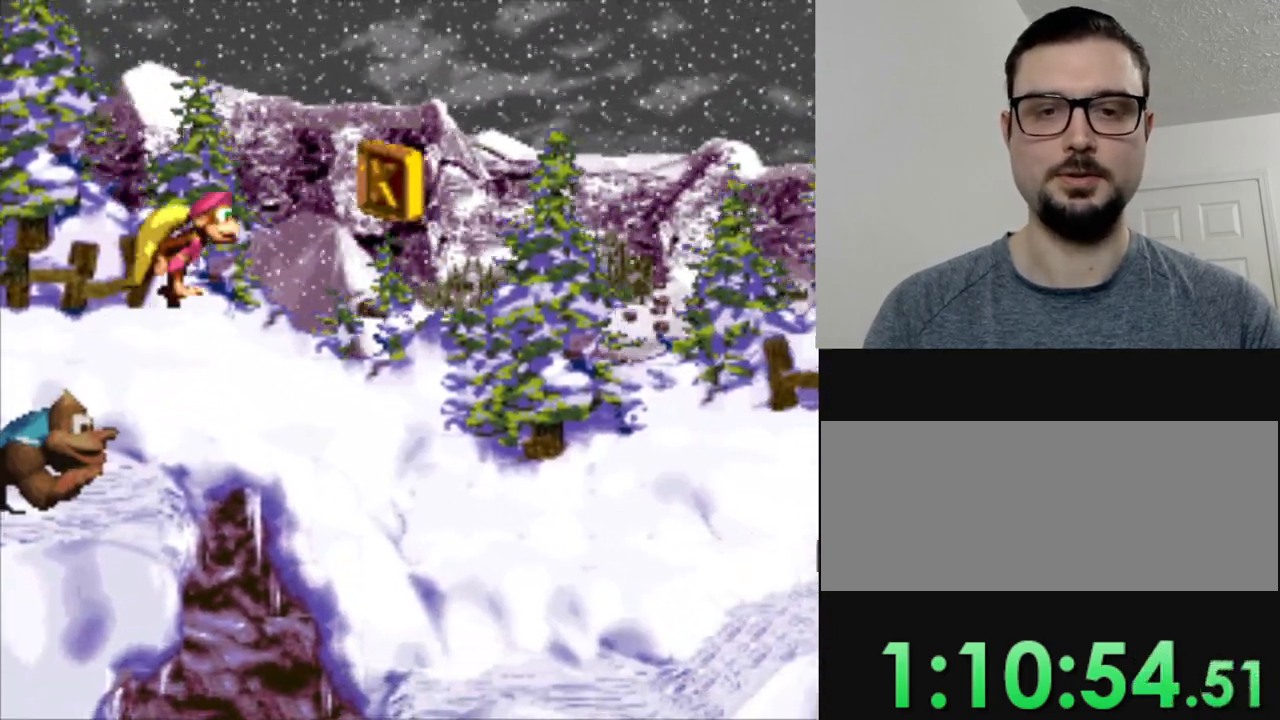
{"buttons": ["Y", "DPAD_RIGHT"], "events": [[367, "B", "up"]]}
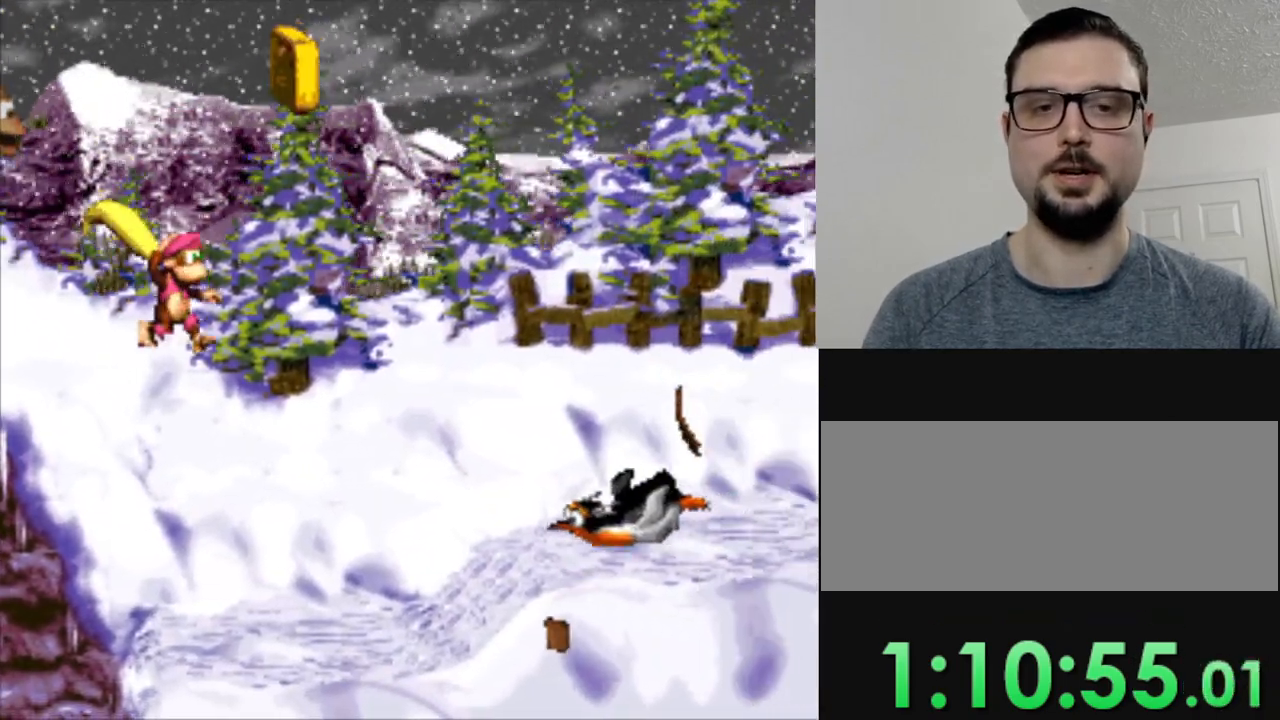
{"buttons": ["B", "Y"], "events": [[267, "B", "down"], [334, "DPAD_RIGHT", "up"]]}
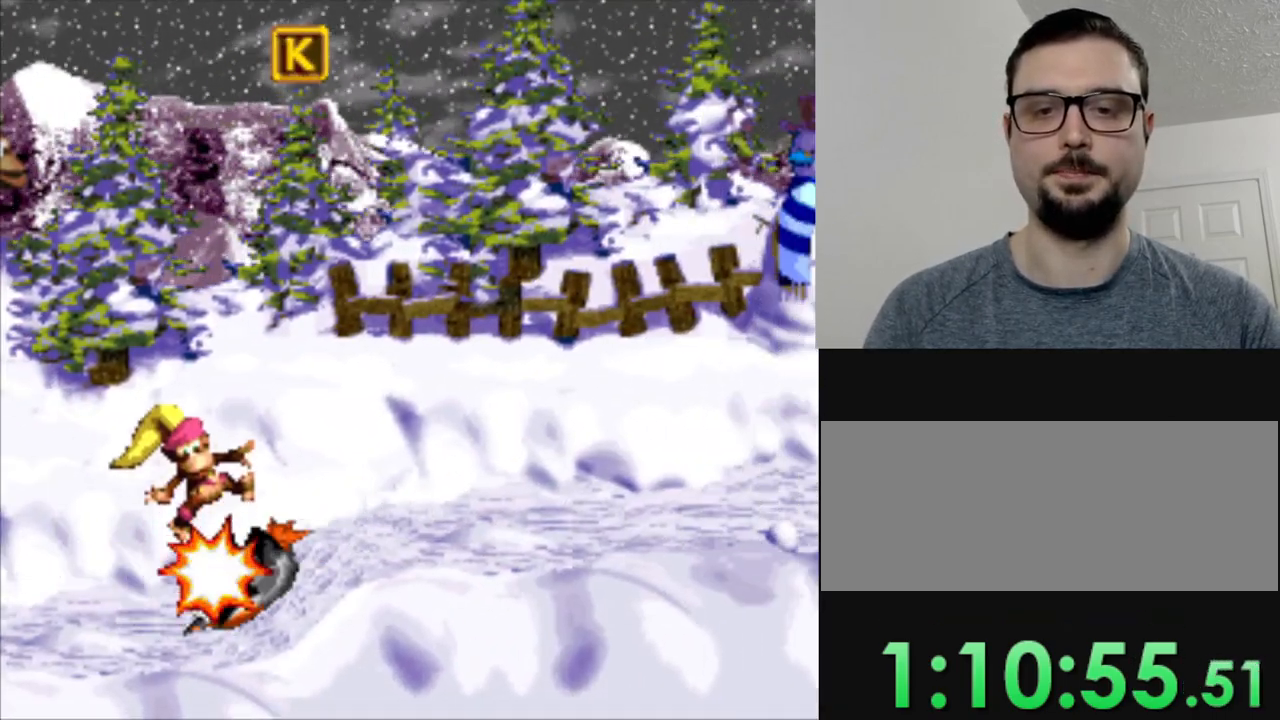
{"buttons": ["Y", "DPAD_RIGHT"], "events": [[83, "B", "up"], [83, "DPAD_RIGHT", "down"]]}
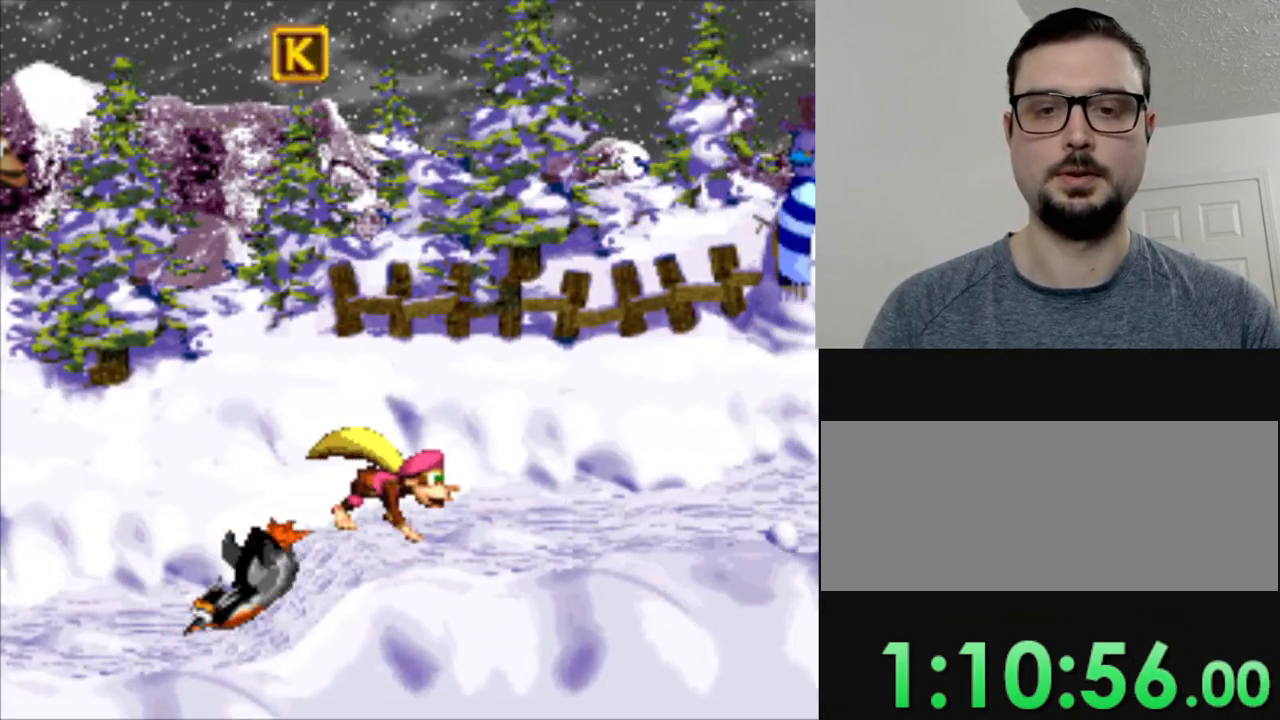
{"buttons": ["Y", "DPAD_RIGHT"], "events": []}
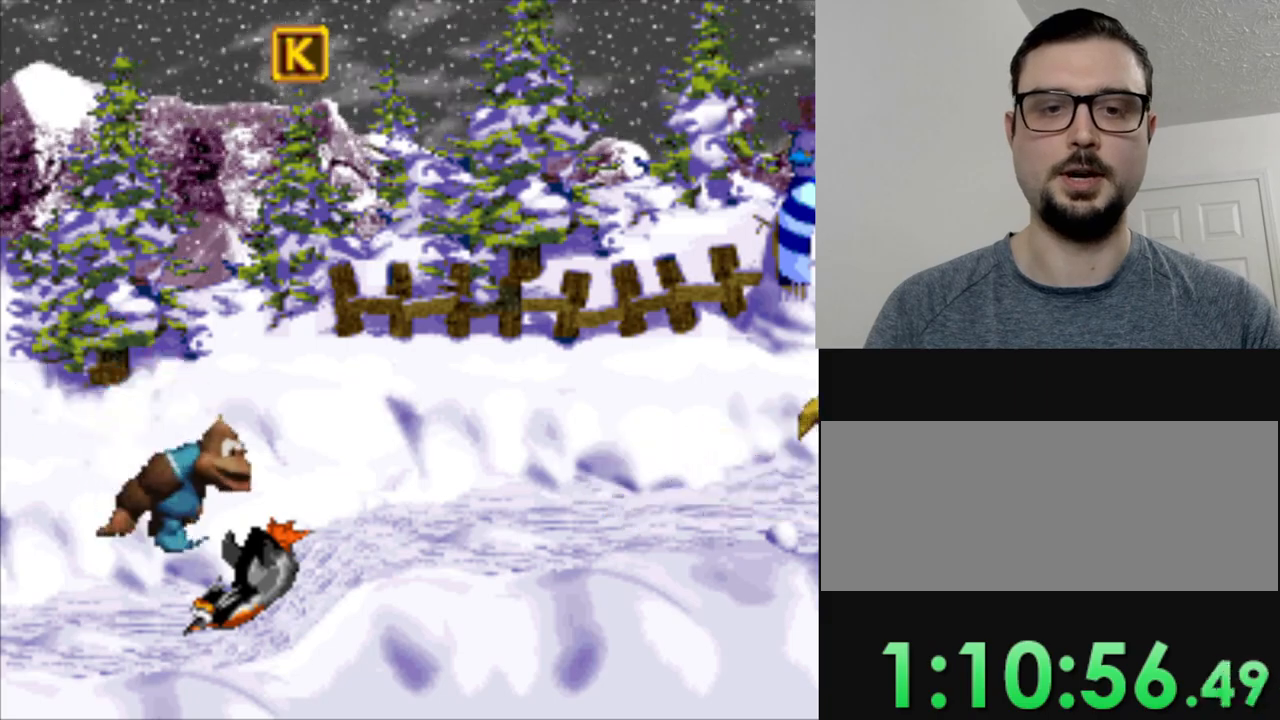
{"buttons": ["Y", "DPAD_RIGHT"], "events": []}